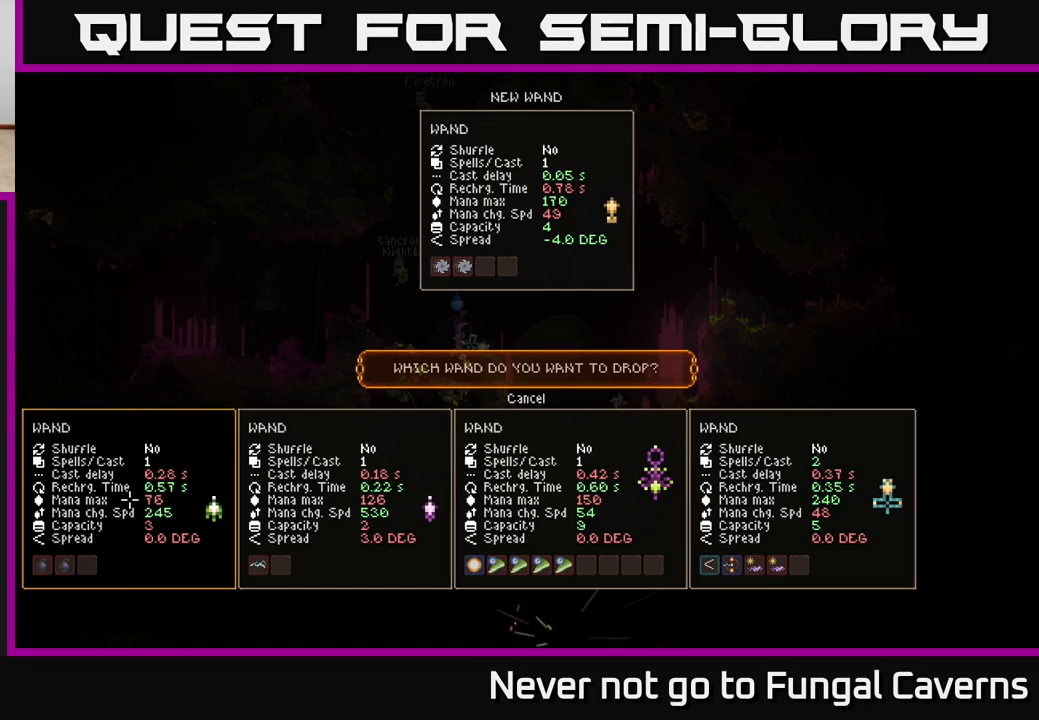
Gameplay with a controller (Xbox layout); each line is a JSON object with the inputs held at the frame after it. "events" lists button and stick changes between this image and that frame as [ms after this image, input, new state], when the widget could be followed in between.
{"buttons": [], "left_stick": "center", "right_stick": "center", "events": [[67, "left_stick", "right"], [217, "left_stick", "center"], [333, "left_stick", "right"], [467, "left_stick", "center"]]}
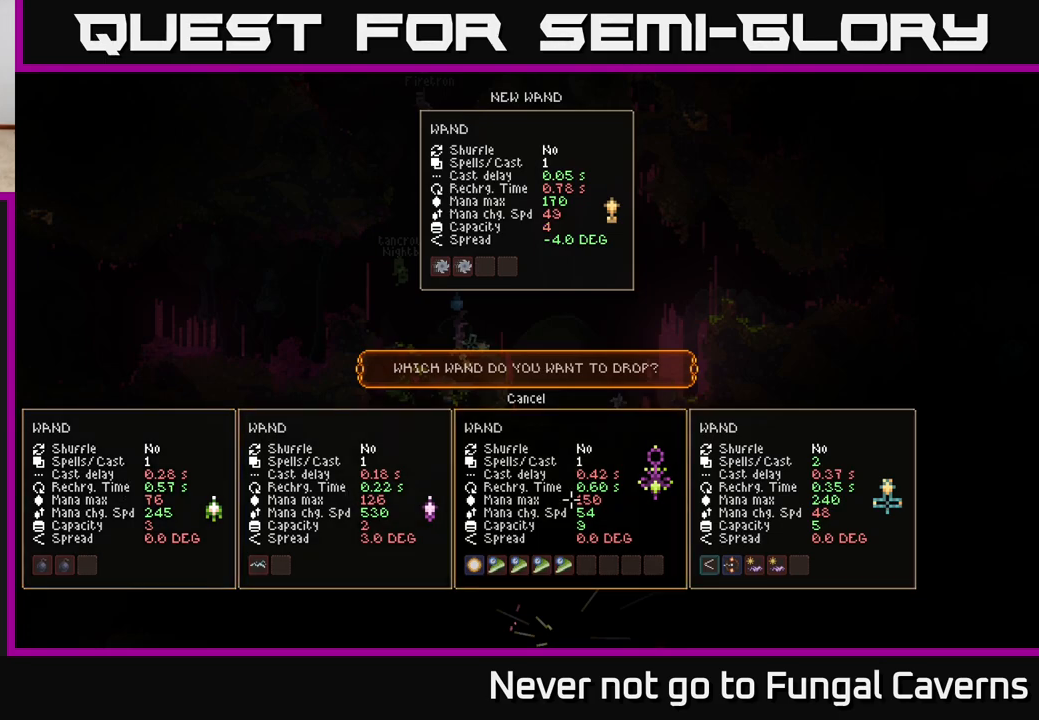
{"buttons": [], "left_stick": "center", "right_stick": "center", "events": []}
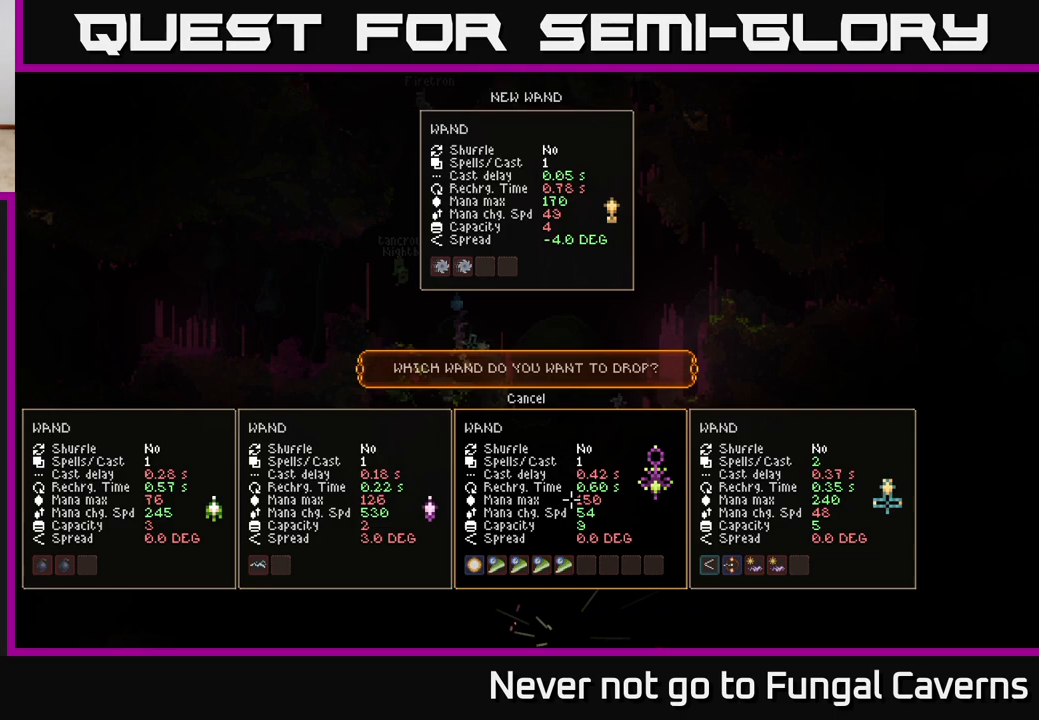
{"buttons": [], "left_stick": "center", "right_stick": "center", "events": []}
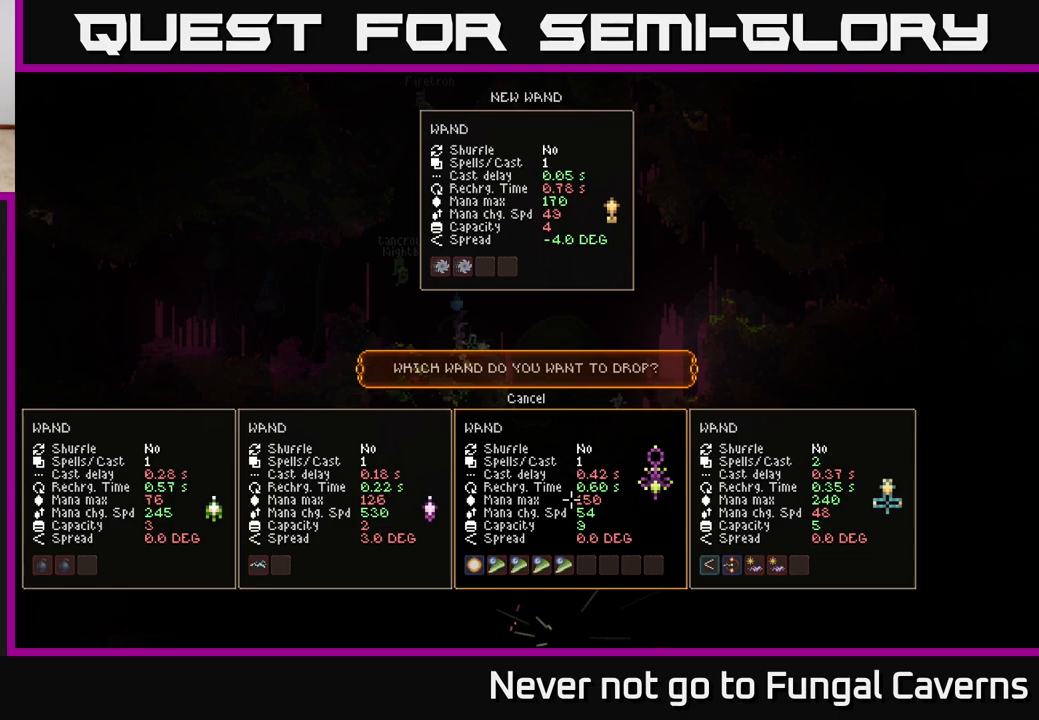
{"buttons": [], "left_stick": "center", "right_stick": "center", "events": []}
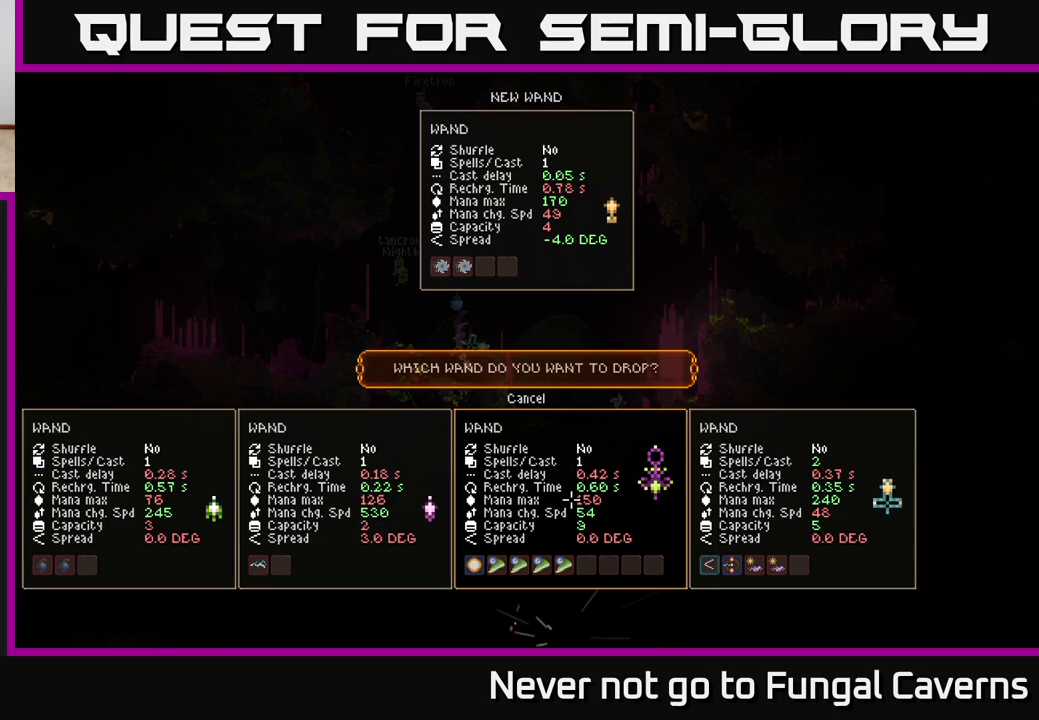
{"buttons": [], "left_stick": "center", "right_stick": "center", "events": []}
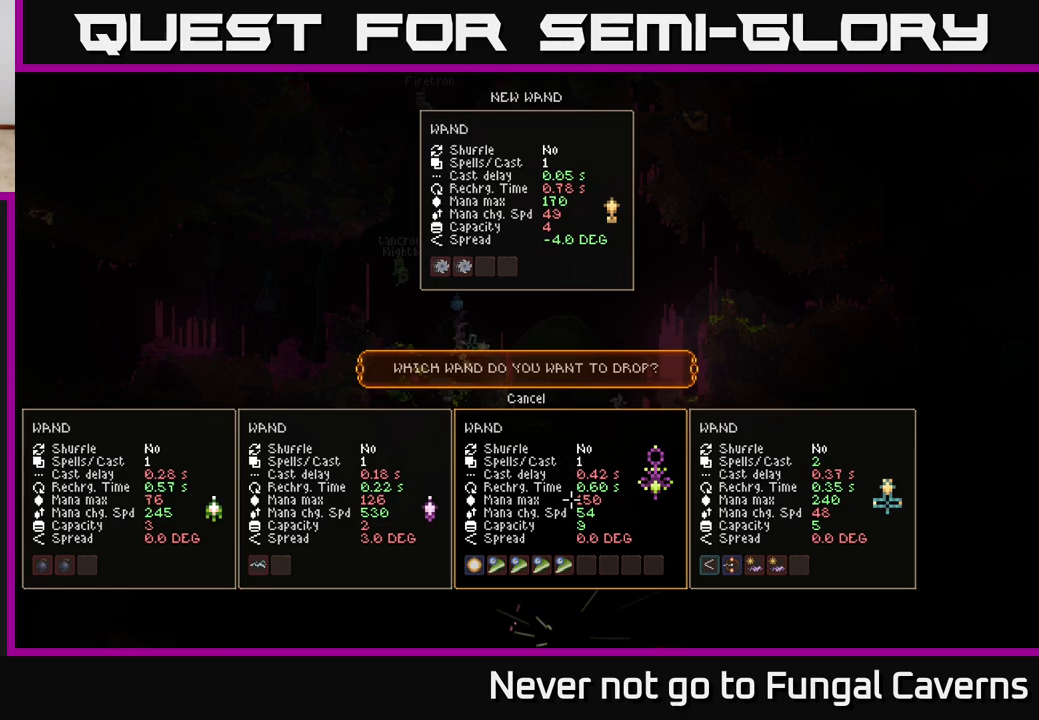
{"buttons": [], "left_stick": "center", "right_stick": "center", "events": [[50, "left_stick", "up"], [267, "left_stick", "center"]]}
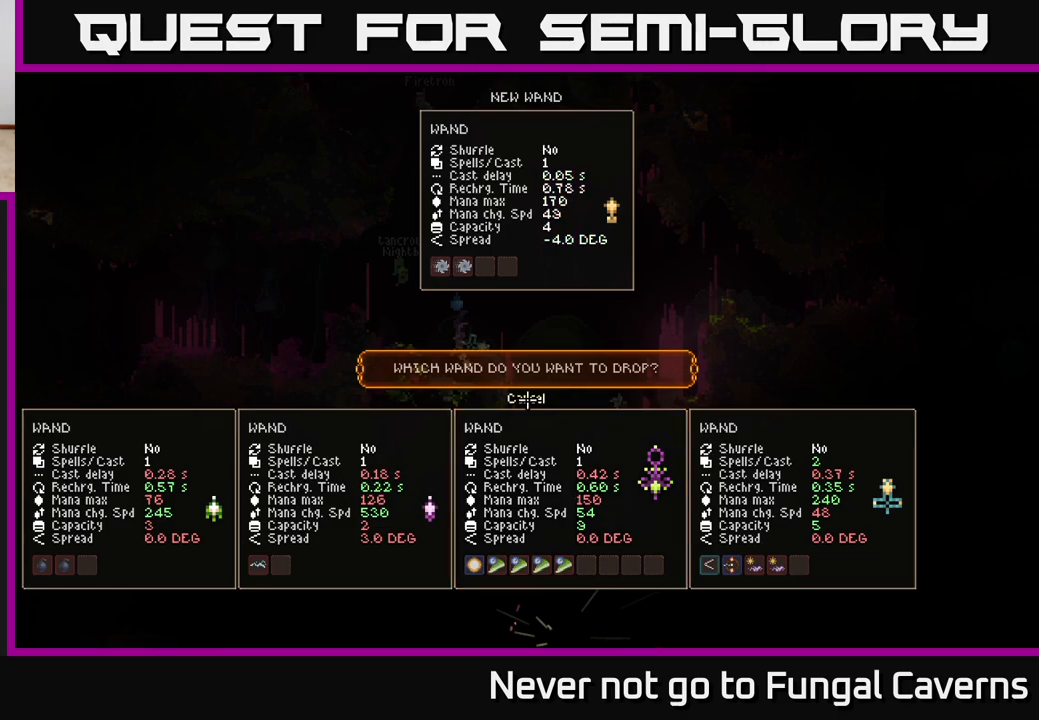
{"buttons": ["L2"], "left_stick": "up", "right_stick": "center", "events": [[167, "A", "down"], [250, "A", "up"], [417, "L2", "down"], [433, "left_stick", "up"]]}
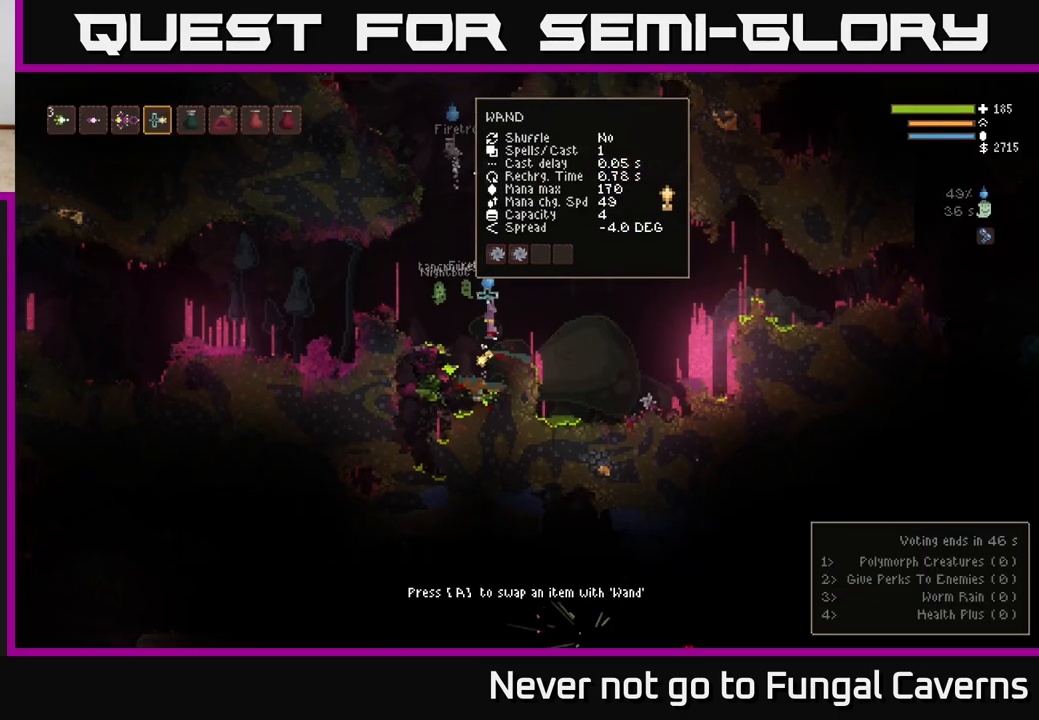
{"buttons": [], "left_stick": "up-right", "right_stick": "right", "events": [[50, "left_stick", "center"], [50, "right_stick", "up"], [183, "left_stick", "left"], [283, "L2", "up"], [283, "right_stick", "right"], [367, "left_stick", "right"], [500, "left_stick", "up-right"]]}
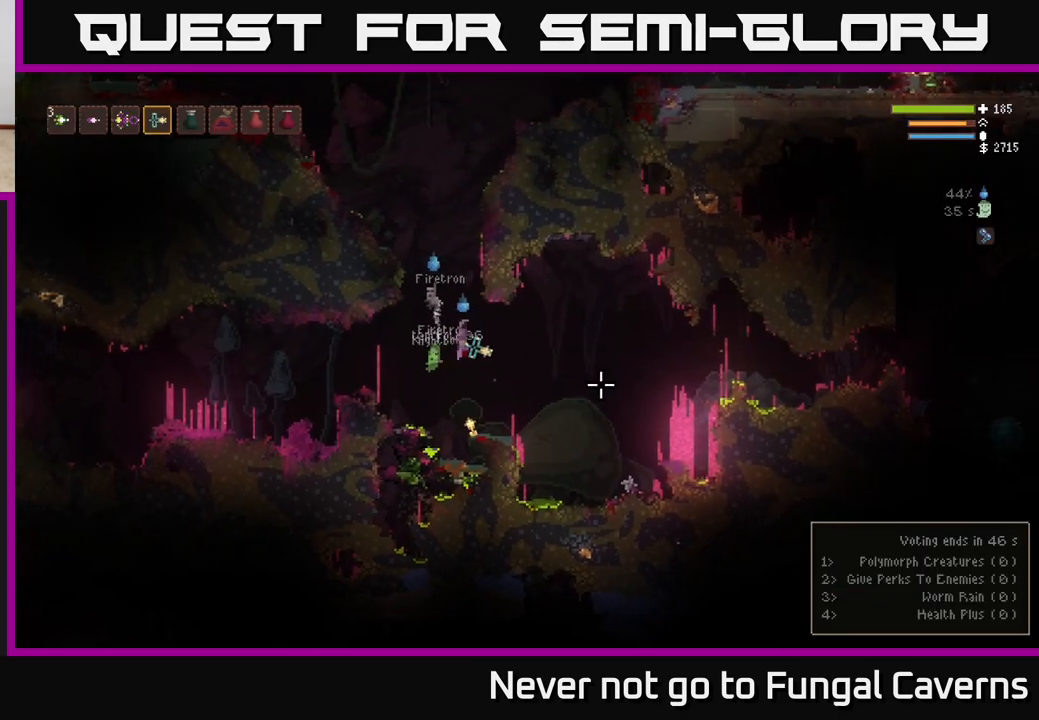
{"buttons": [], "left_stick": "right", "right_stick": "right", "events": [[117, "left_stick", "right"], [250, "L2", "down"], [400, "L2", "up"]]}
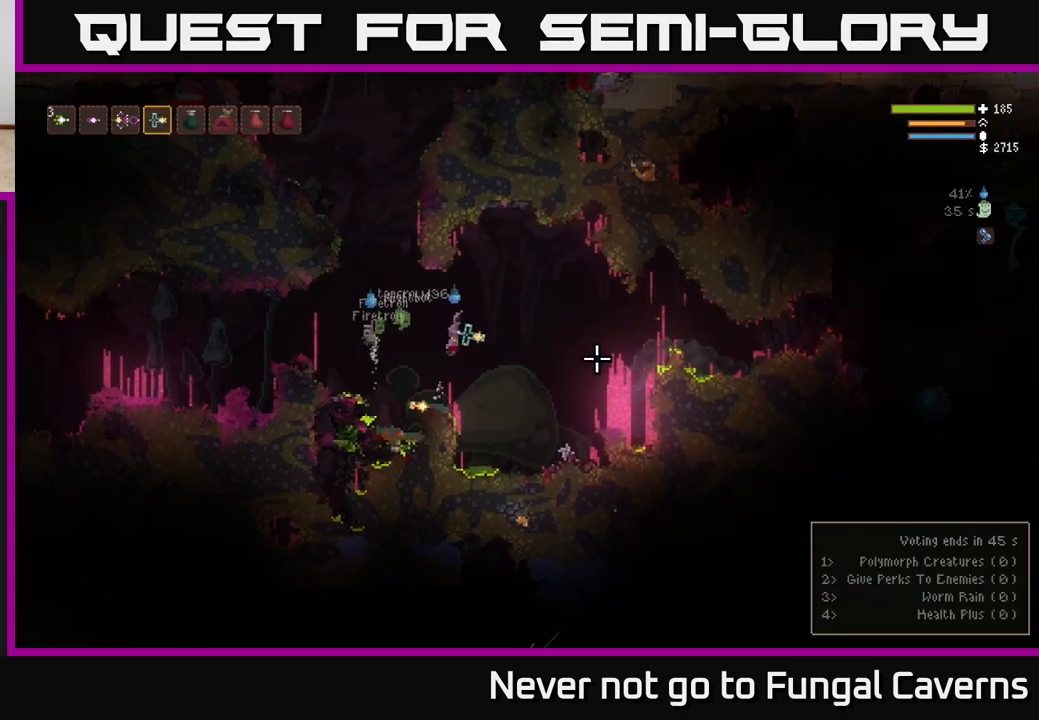
{"buttons": ["L2"], "left_stick": "right", "right_stick": "right", "events": [[450, "L2", "down"]]}
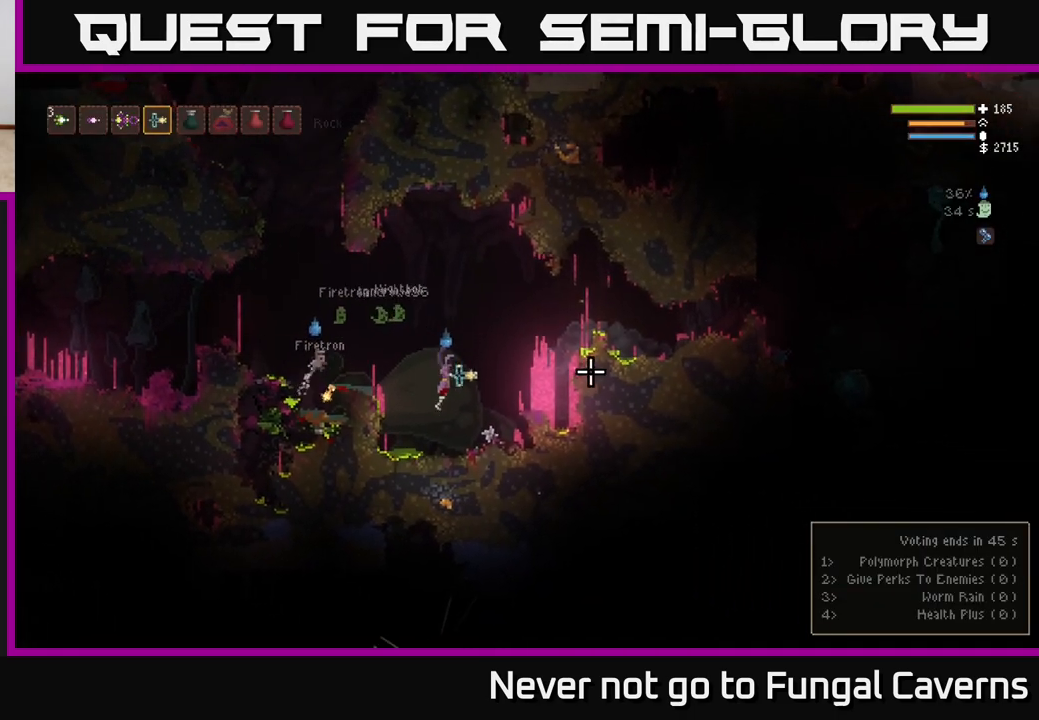
{"buttons": [], "left_stick": "right", "right_stick": "right", "events": [[67, "L2", "up"], [217, "L2", "down"], [350, "L2", "up"]]}
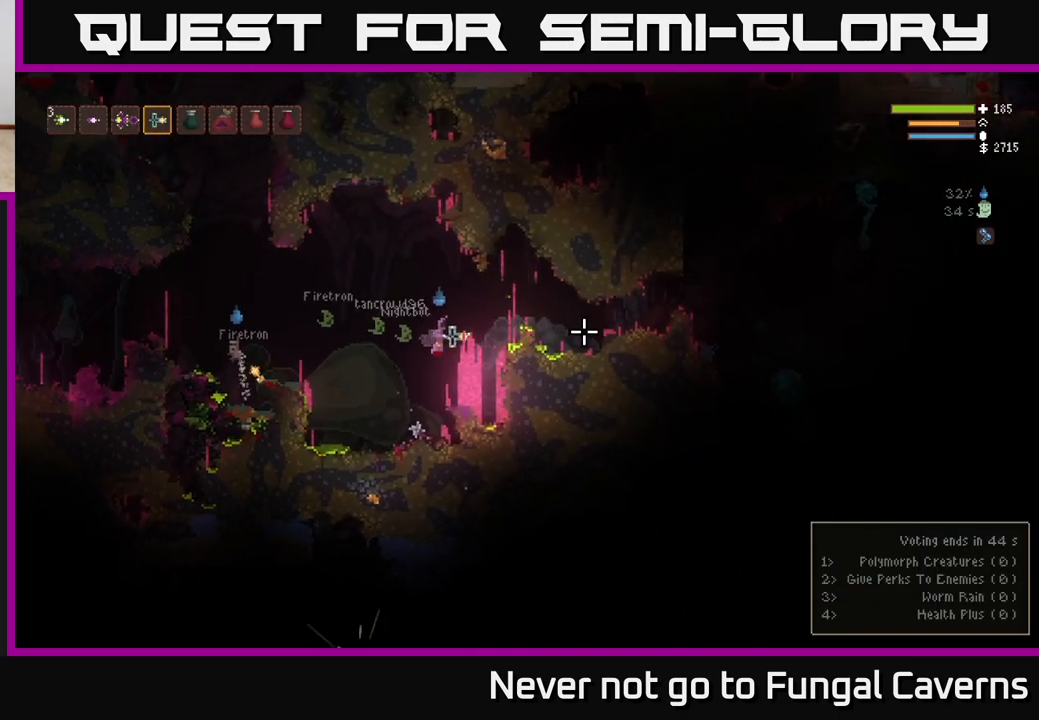
{"buttons": [], "left_stick": "right", "right_stick": "right", "events": [[17, "L2", "down"], [133, "L2", "up"]]}
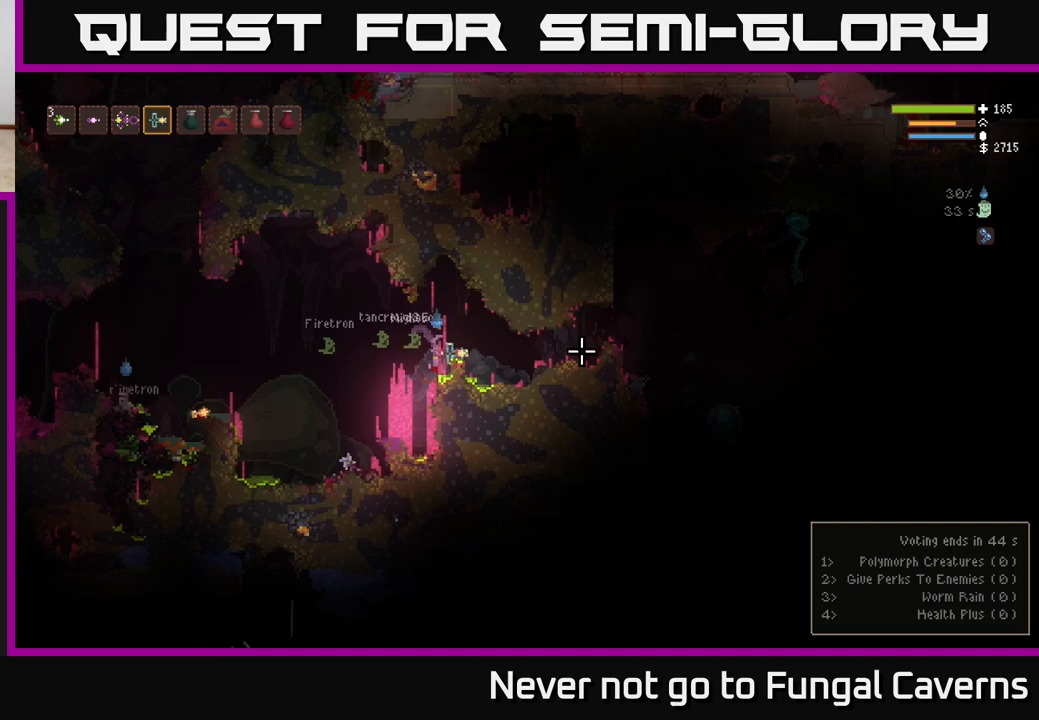
{"buttons": [], "left_stick": "right", "right_stick": "right", "events": [[67, "L2", "down"], [183, "L2", "up"]]}
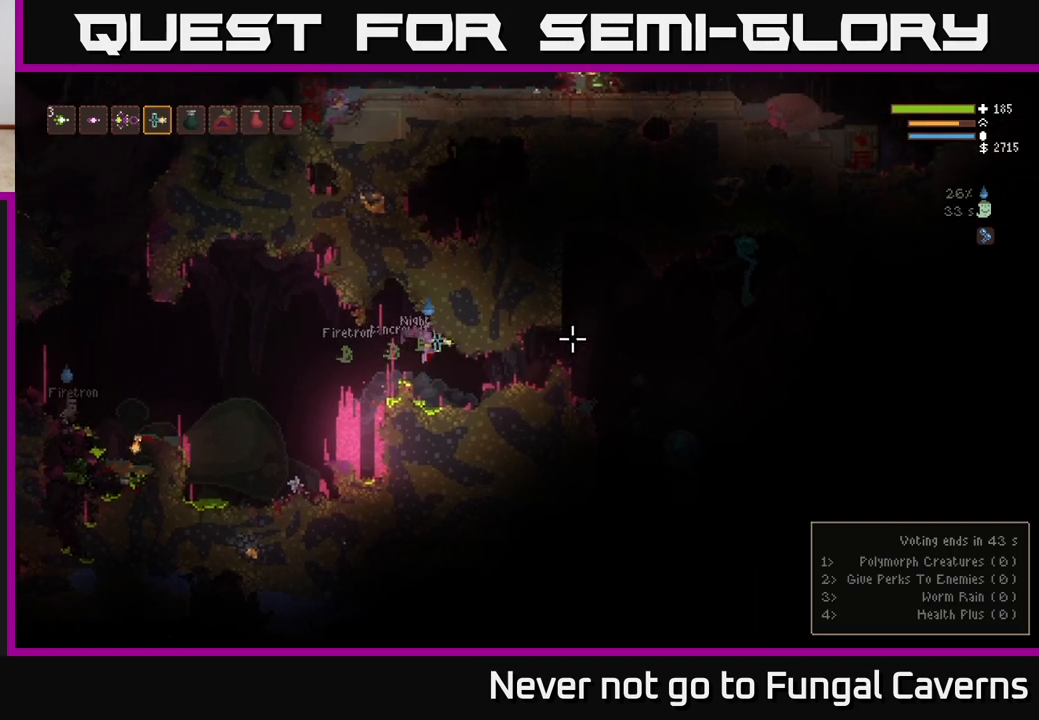
{"buttons": [], "left_stick": "right", "right_stick": "right", "events": [[183, "L2", "down"], [333, "L2", "up"]]}
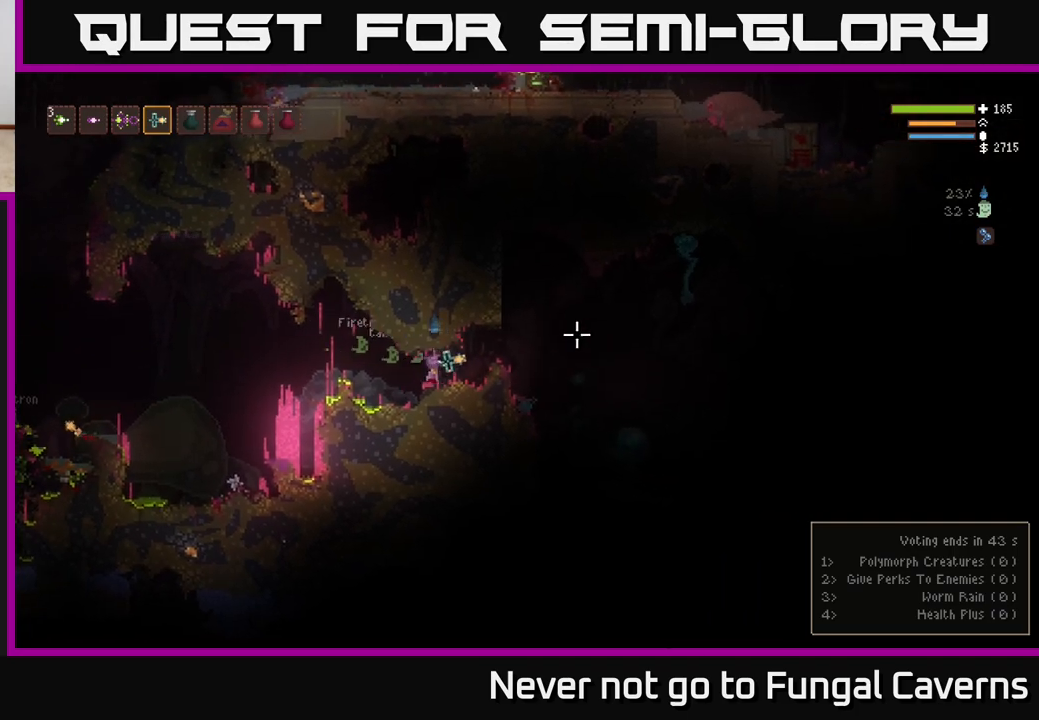
{"buttons": [], "left_stick": "right", "right_stick": "right", "events": [[167, "L2", "down"], [300, "L2", "up"], [417, "L1", "down"], [500, "L1", "up"]]}
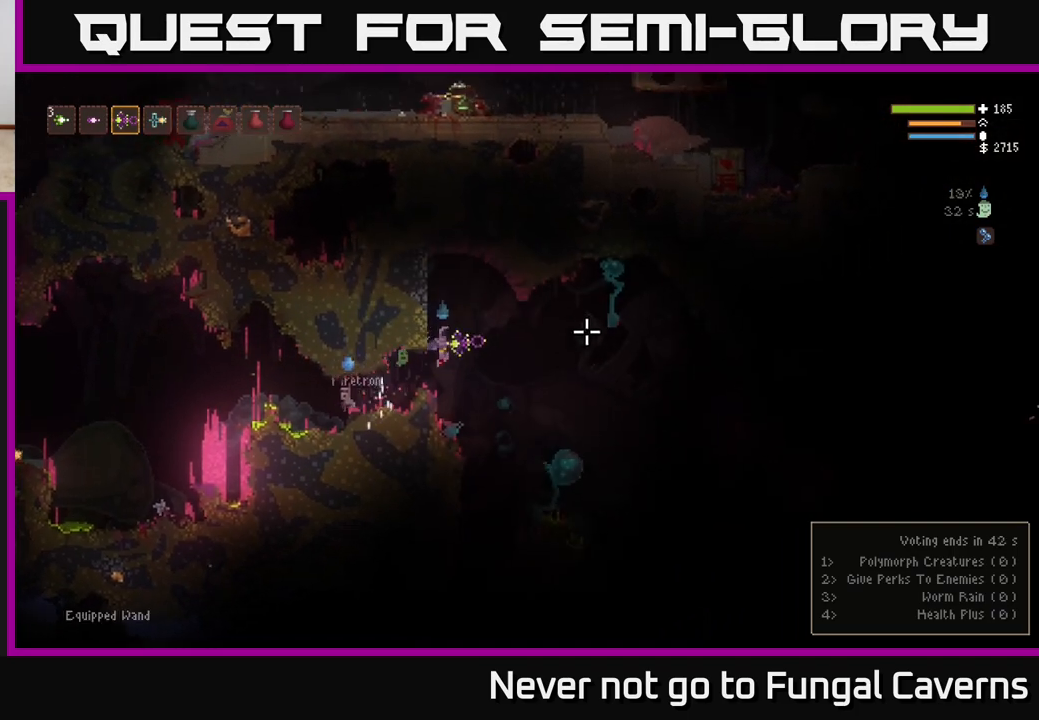
{"buttons": ["L2"], "left_stick": "left", "right_stick": "down-right", "events": [[233, "L2", "down"], [267, "right_stick", "down-right"], [367, "left_stick", "up"], [417, "left_stick", "left"]]}
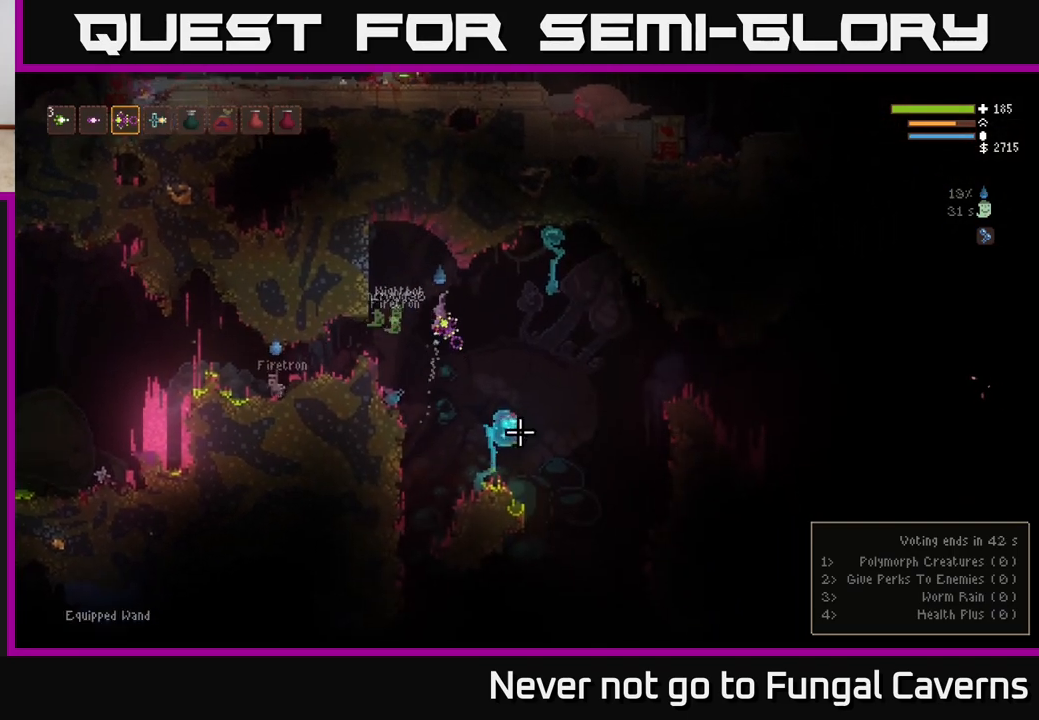
{"buttons": [], "left_stick": "center", "right_stick": "down-right", "events": [[67, "L2", "up"], [100, "left_stick", "center"], [150, "R2", "down"], [283, "R2", "up"], [300, "left_stick", "left"], [467, "left_stick", "center"]]}
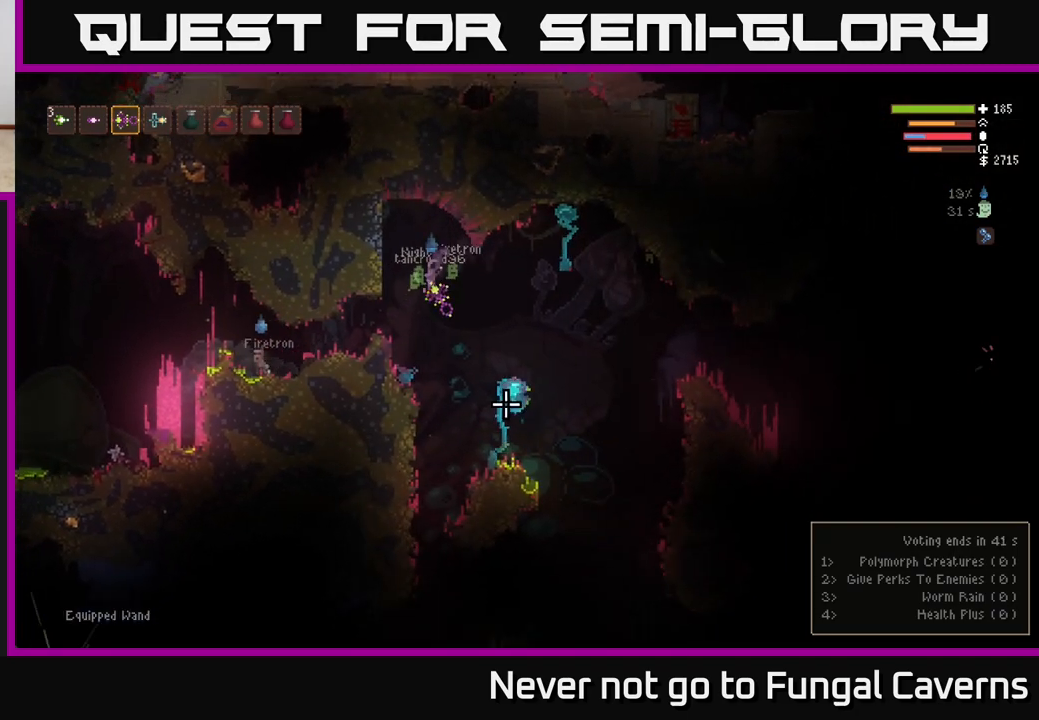
{"buttons": [], "left_stick": "center", "right_stick": "down-right", "events": [[100, "L2", "down"], [217, "left_stick", "right"], [300, "L2", "up"], [317, "left_stick", "center"]]}
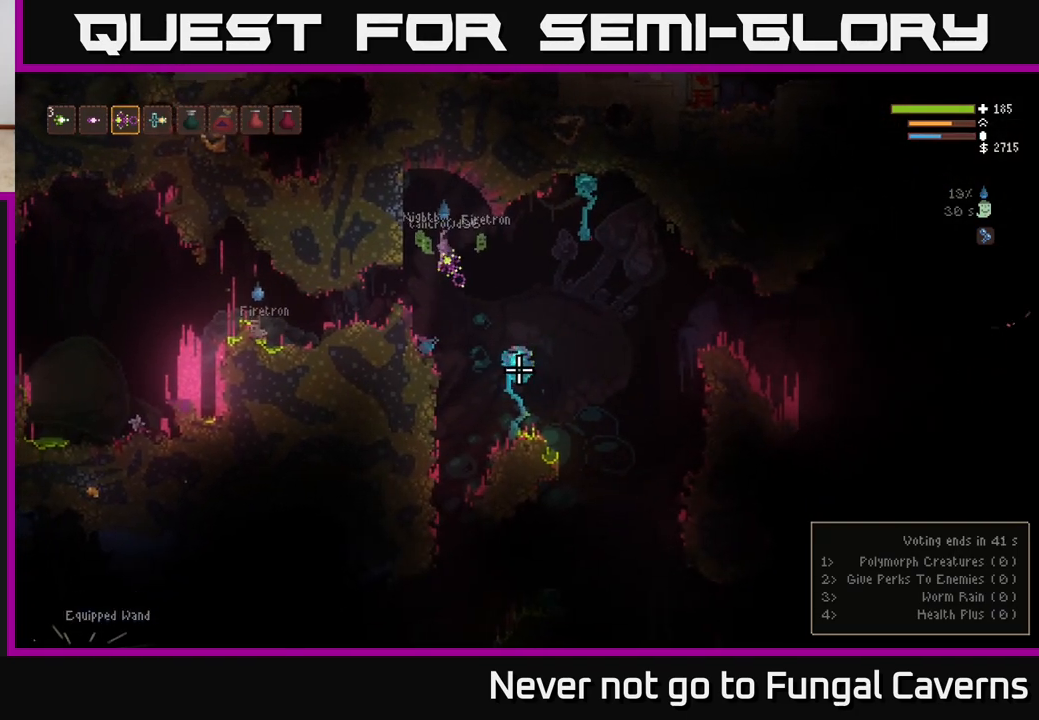
{"buttons": ["L2"], "left_stick": "center", "right_stick": "down-right", "events": [[17, "R2", "down"], [50, "left_stick", "left"], [150, "L2", "down"], [167, "R2", "up"], [200, "L2", "up"], [233, "left_stick", "center"], [483, "L2", "down"]]}
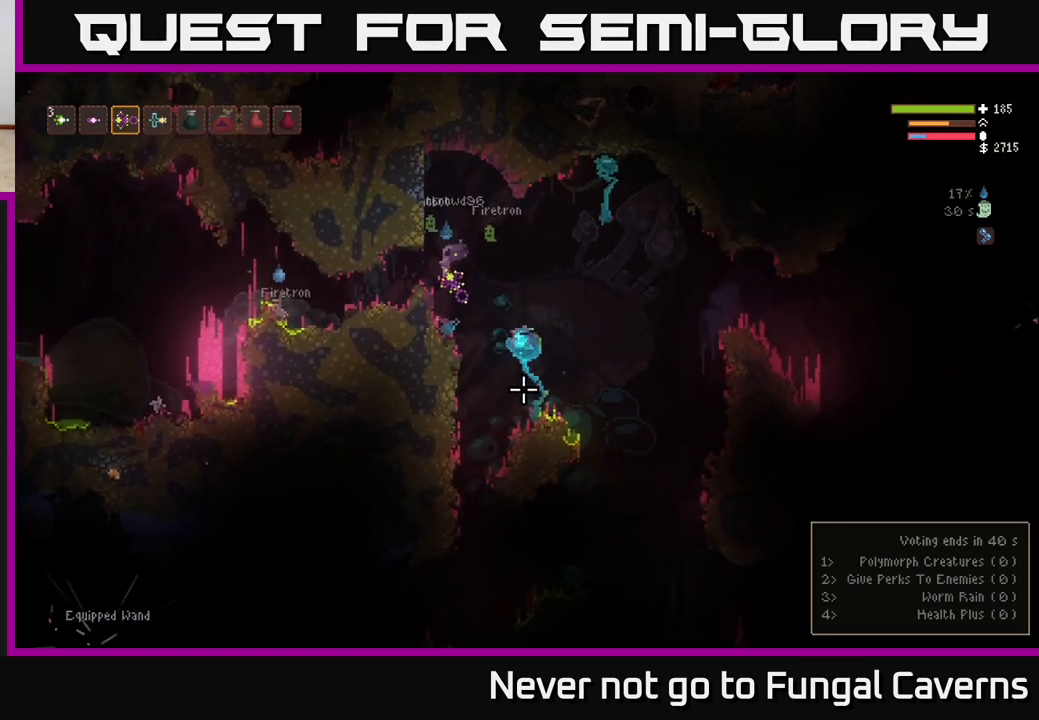
{"buttons": [], "left_stick": "right", "right_stick": "down-right"}
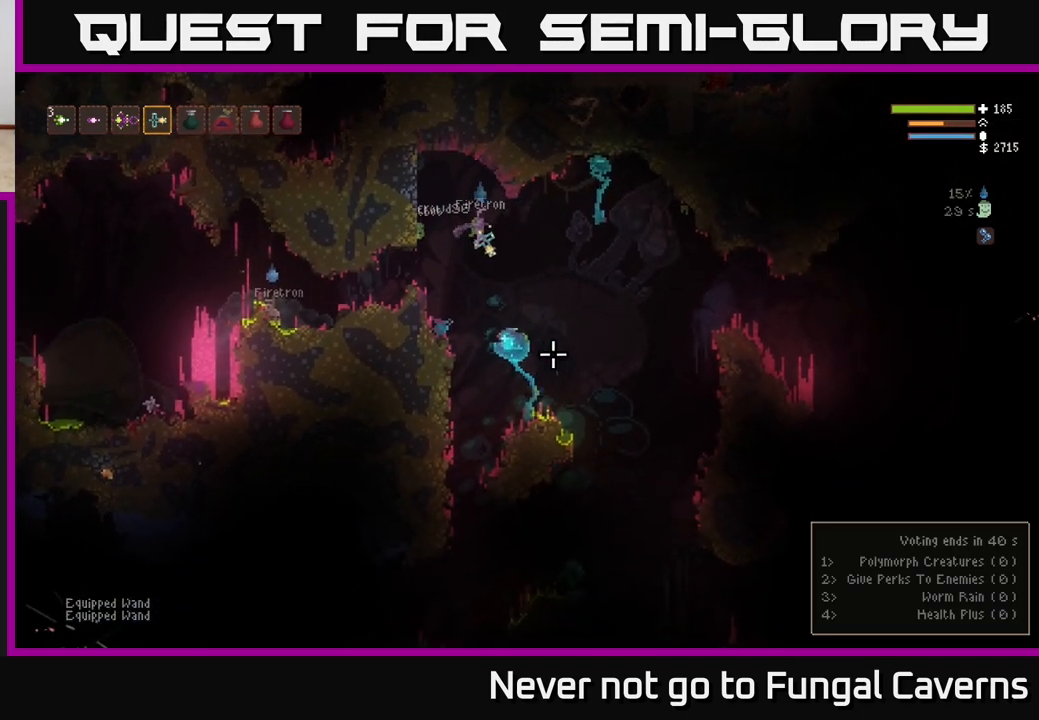
{"buttons": [], "left_stick": "right", "right_stick": "down", "events": [[200, "L2", "down"], [283, "right_stick", "down"], [317, "L2", "up"]]}
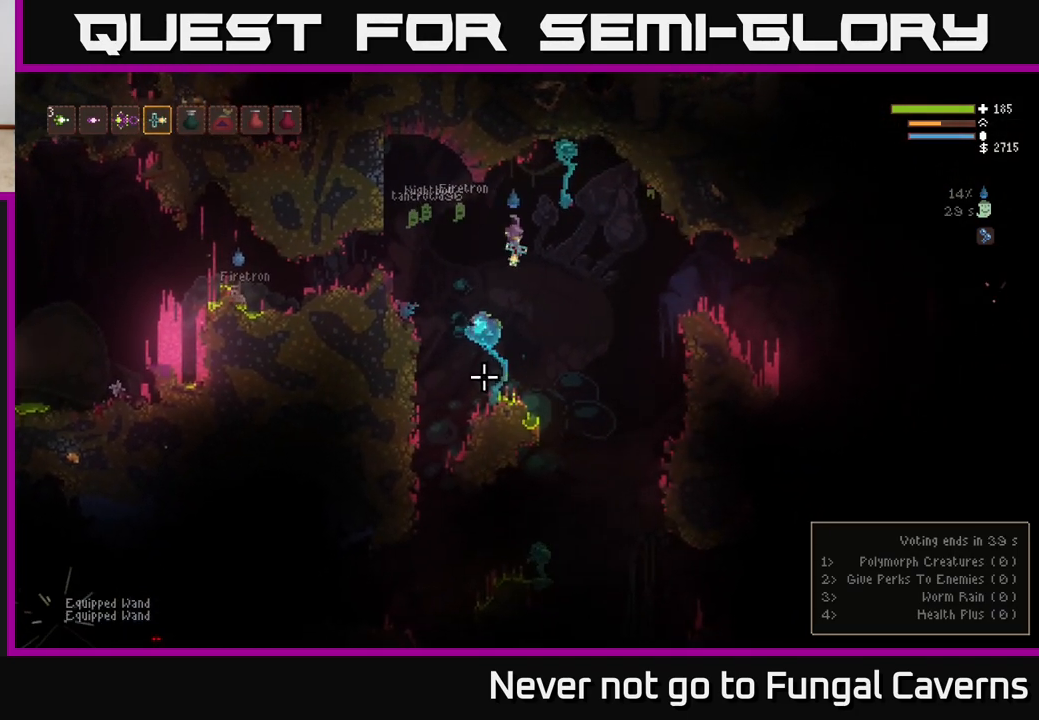
{"buttons": [], "left_stick": "right", "right_stick": "down-left", "events": [[117, "right_stick", "down-left"], [250, "L2", "down"], [383, "L2", "up"]]}
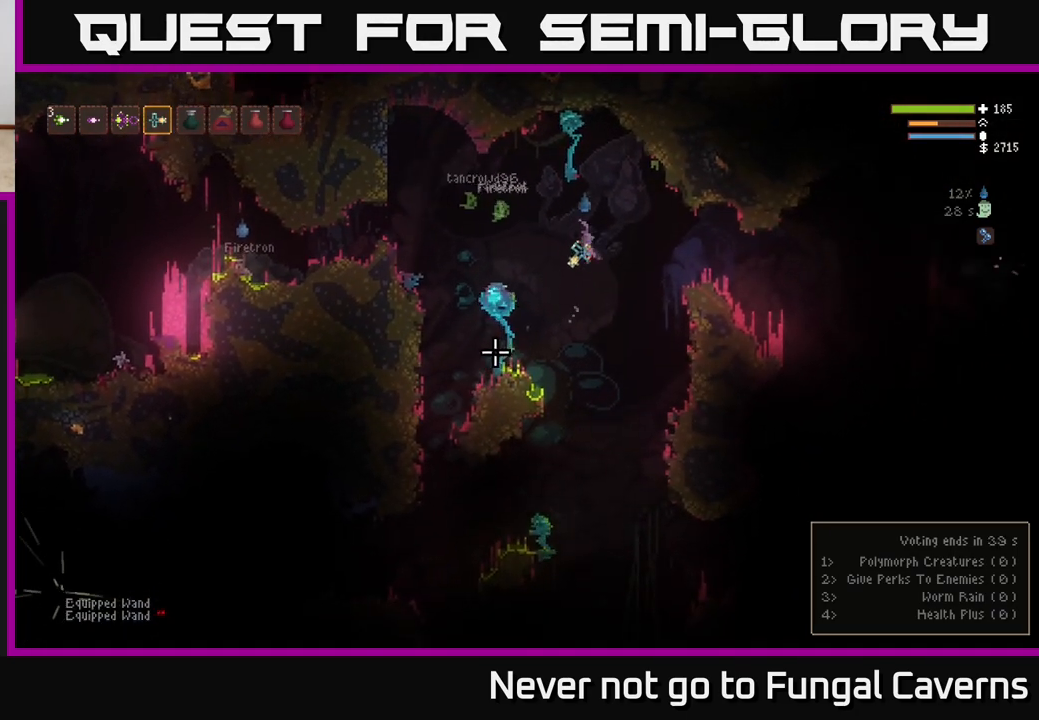
{"buttons": ["L2", "R2"], "left_stick": "right", "right_stick": "down-left", "events": [[167, "L2", "down"], [283, "L2", "up"], [450, "R2", "down"], [500, "L2", "down"]]}
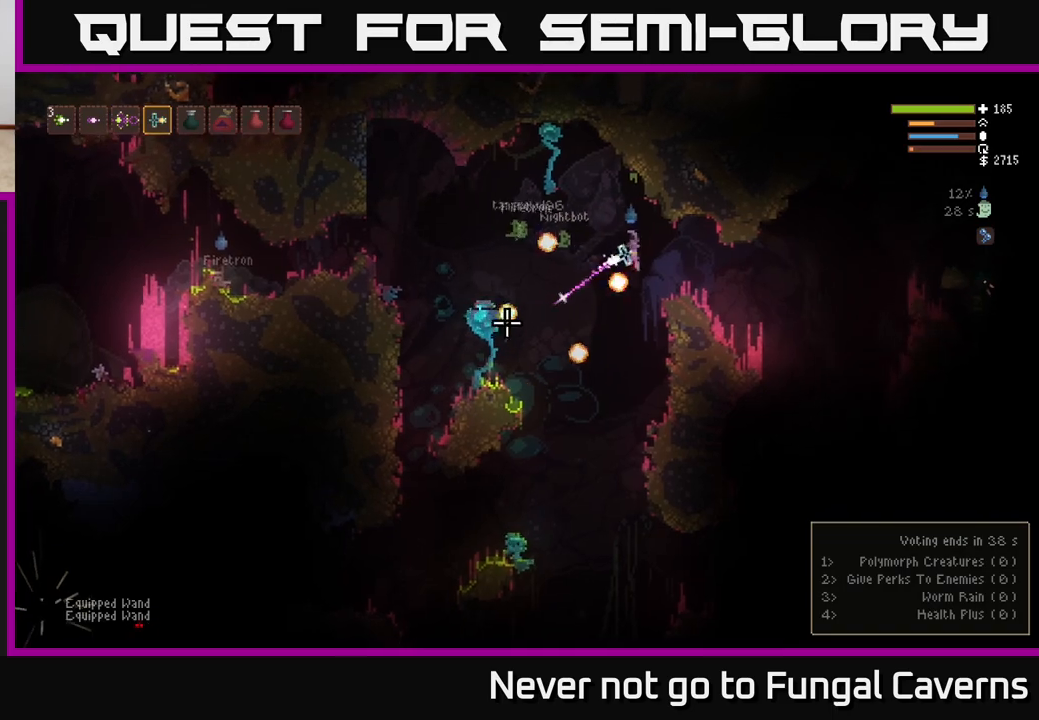
{"buttons": [], "left_stick": "left", "right_stick": "down-left", "events": [[83, "R2", "up"], [100, "L2", "up"], [400, "left_stick", "left"]]}
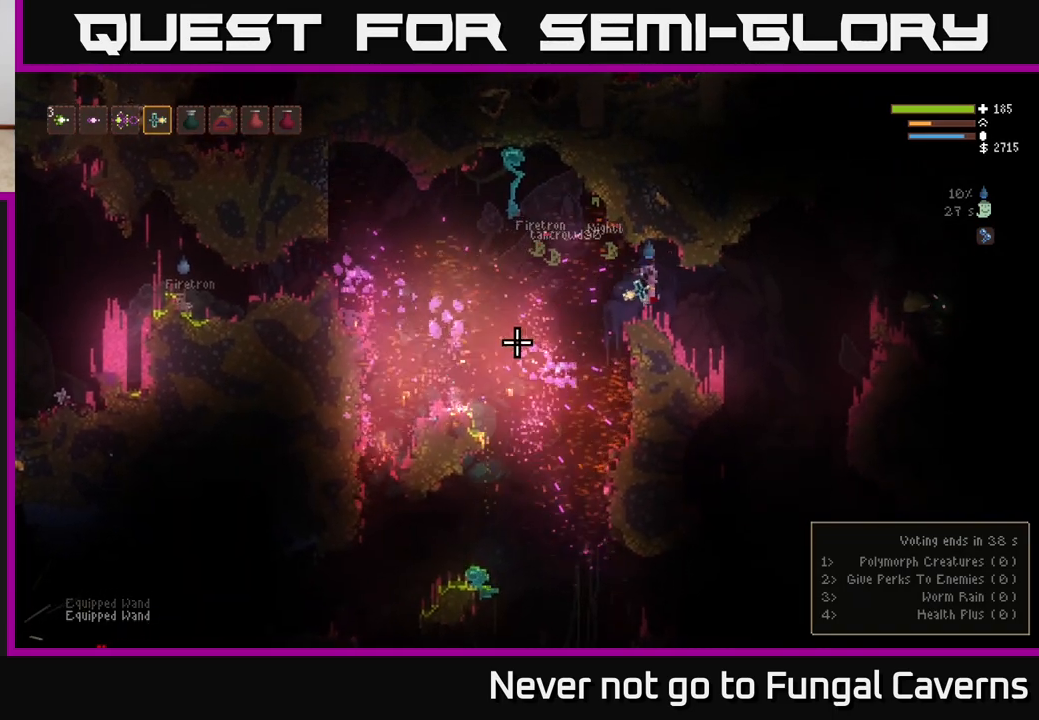
{"buttons": ["R2"], "left_stick": "center", "right_stick": "up-left", "events": [[17, "left_stick", "center"], [67, "right_stick", "up-left"], [483, "R2", "down"]]}
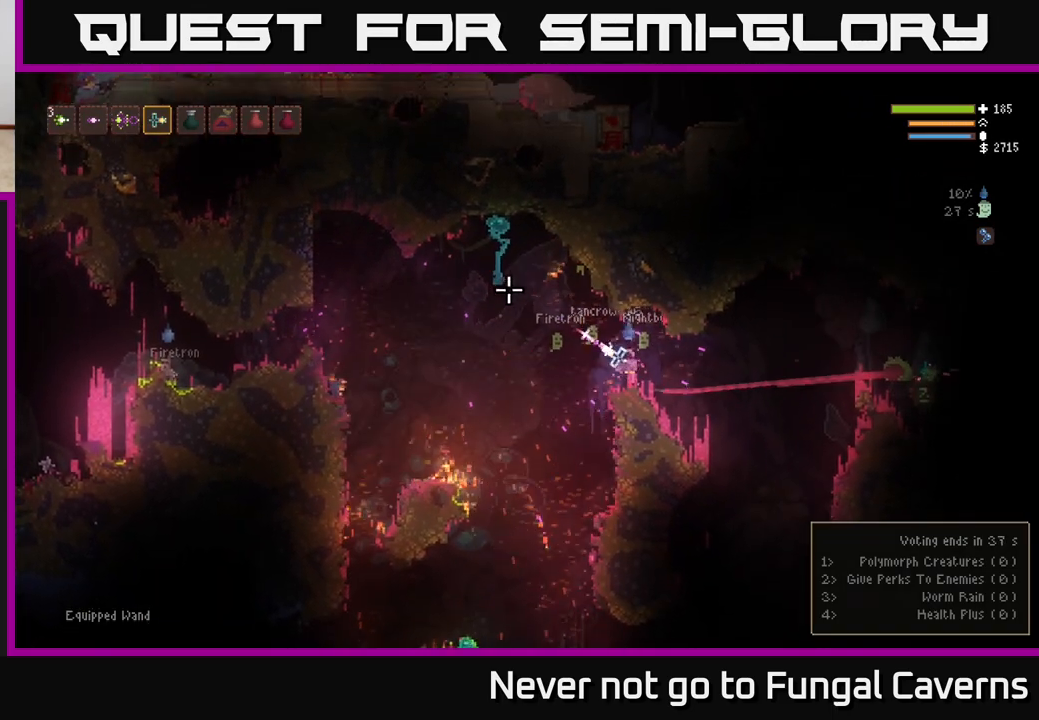
{"buttons": [], "left_stick": "center", "right_stick": "right", "events": [[117, "R2", "up"], [267, "L2", "down"], [267, "left_stick", "left"], [383, "L2", "up"], [467, "left_stick", "center"], [500, "right_stick", "right"]]}
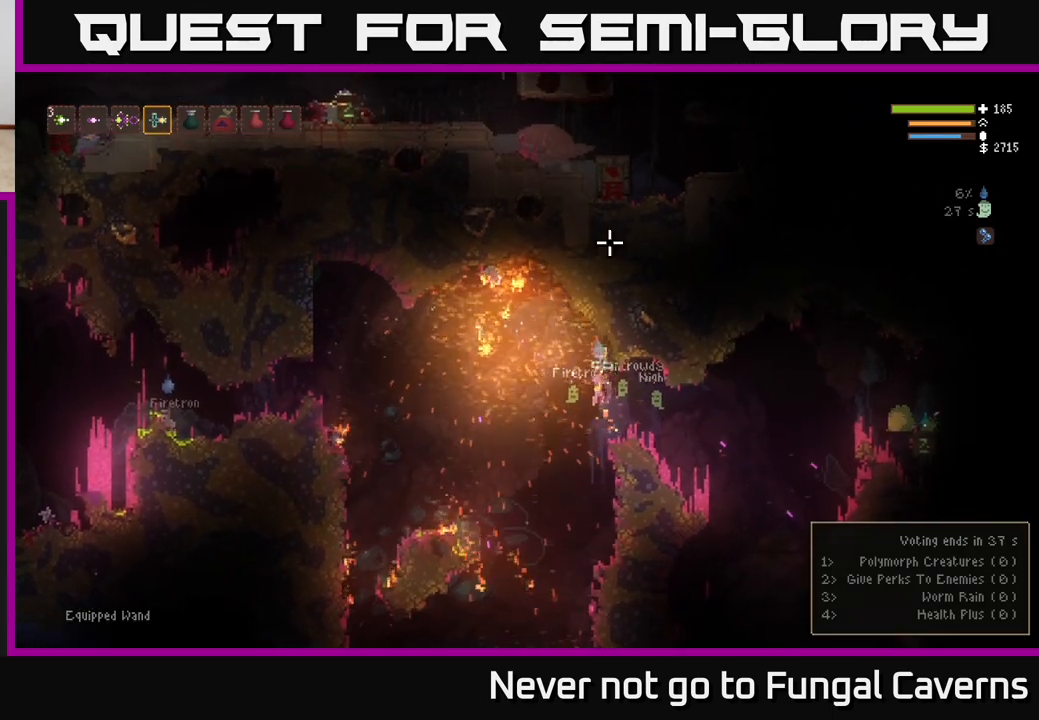
{"buttons": [], "left_stick": "center", "right_stick": "right", "events": [[250, "left_stick", "right"], [500, "left_stick", "center"]]}
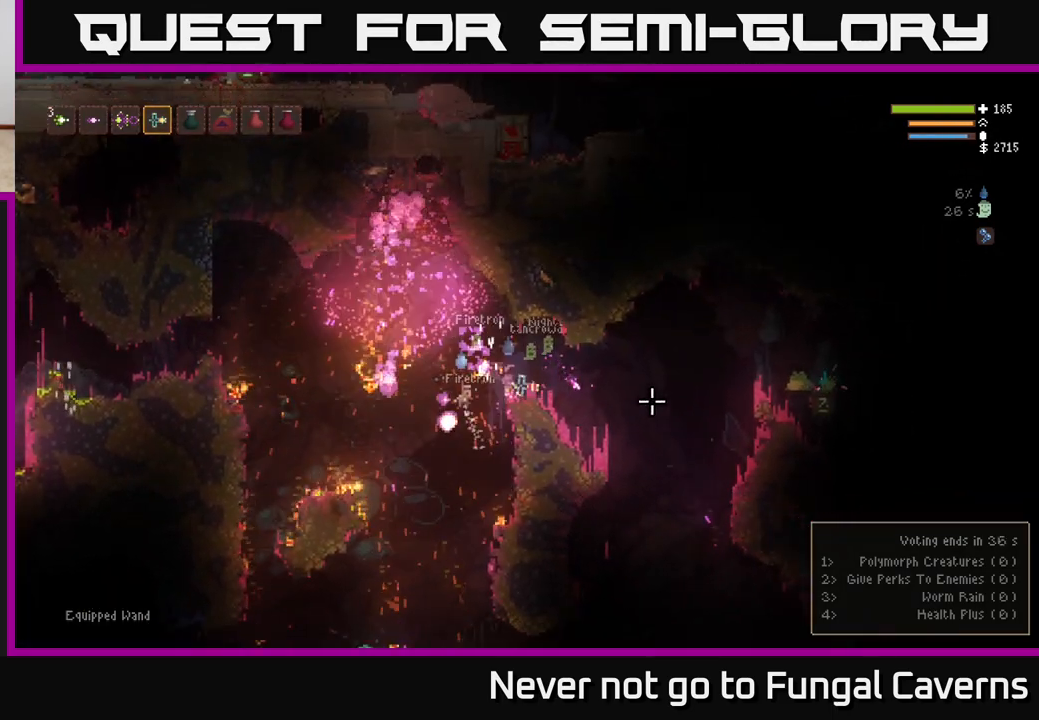
{"buttons": [], "left_stick": "left", "right_stick": "right", "events": [[67, "R2", "down"], [117, "L2", "down"], [117, "left_stick", "left"], [250, "R2", "up"], [350, "L2", "up"]]}
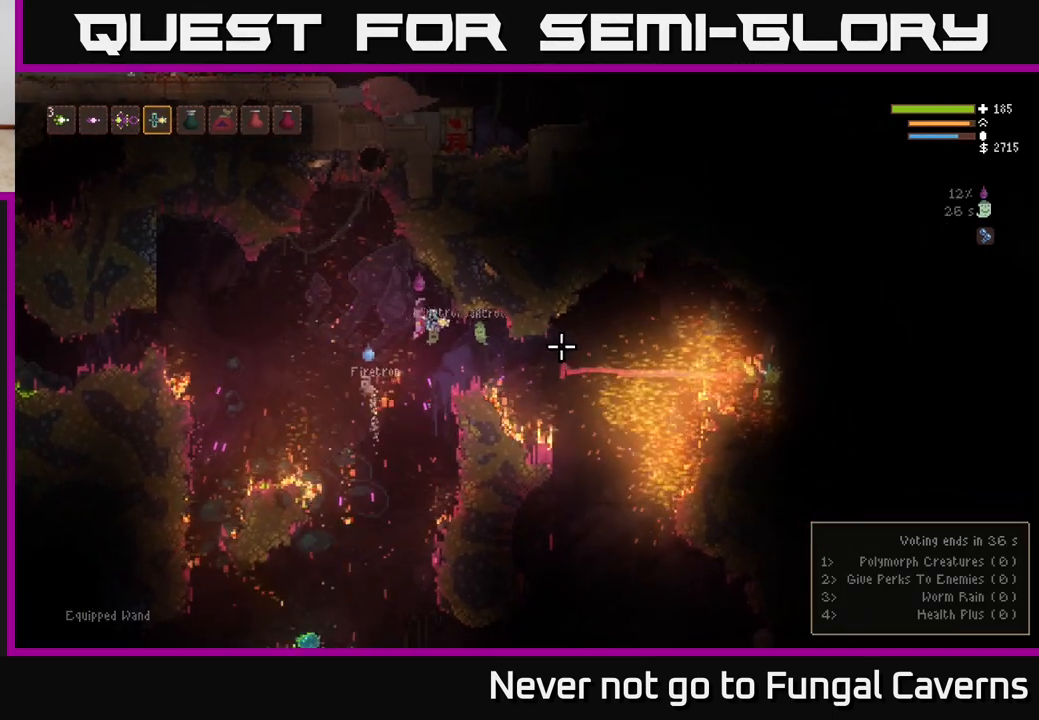
{"buttons": [], "left_stick": "right", "right_stick": "right", "events": [[117, "left_stick", "center"], [283, "L2", "down"], [417, "L2", "up"], [467, "left_stick", "right"]]}
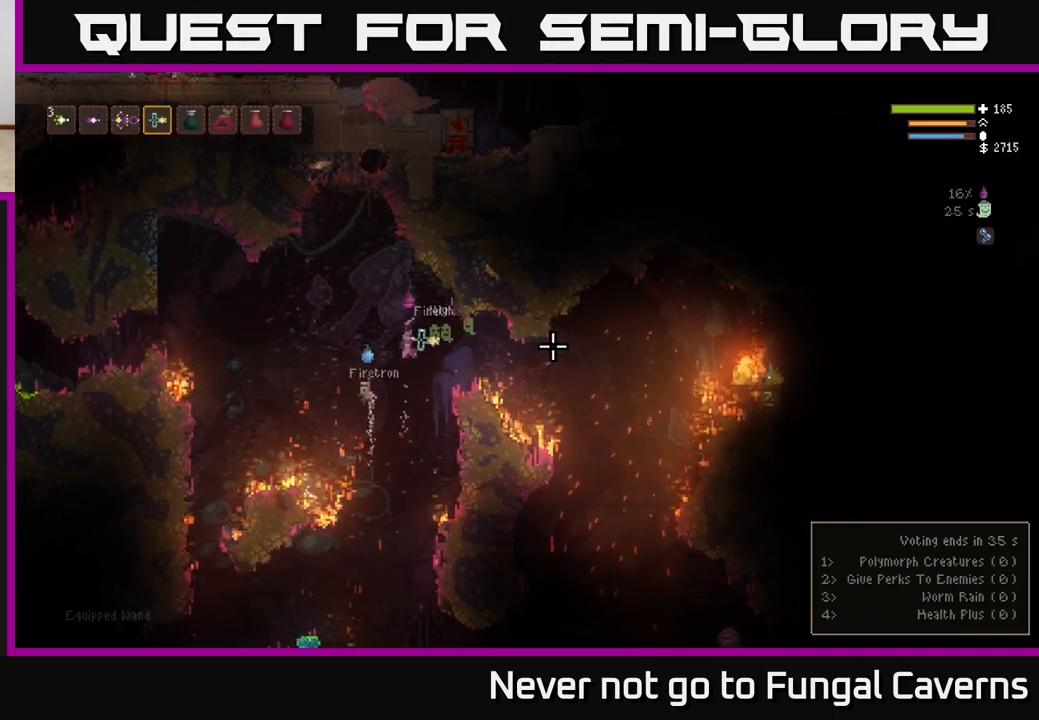
{"buttons": [], "left_stick": "right", "right_stick": "right", "events": [[17, "L1", "down"], [100, "L1", "up"]]}
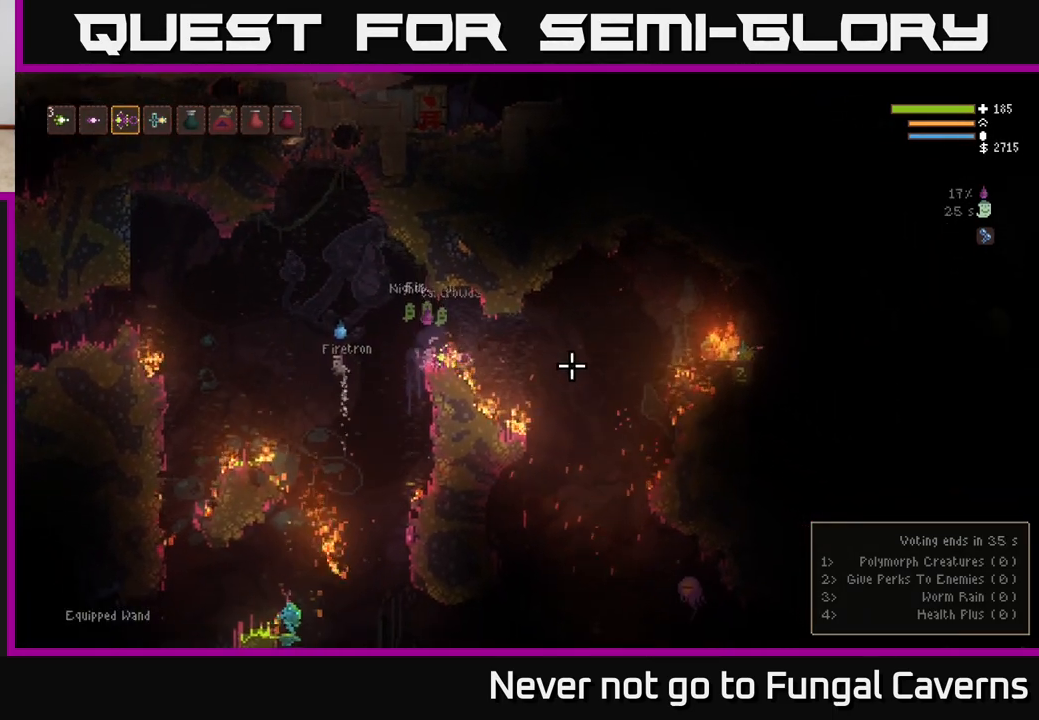
{"buttons": ["L2"], "left_stick": "left", "right_stick": "right", "events": [[17, "L1", "down"], [133, "L1", "up"], [133, "left_stick", "center"], [250, "L2", "down"], [250, "left_stick", "left"], [267, "R2", "down"], [433, "R2", "up"]]}